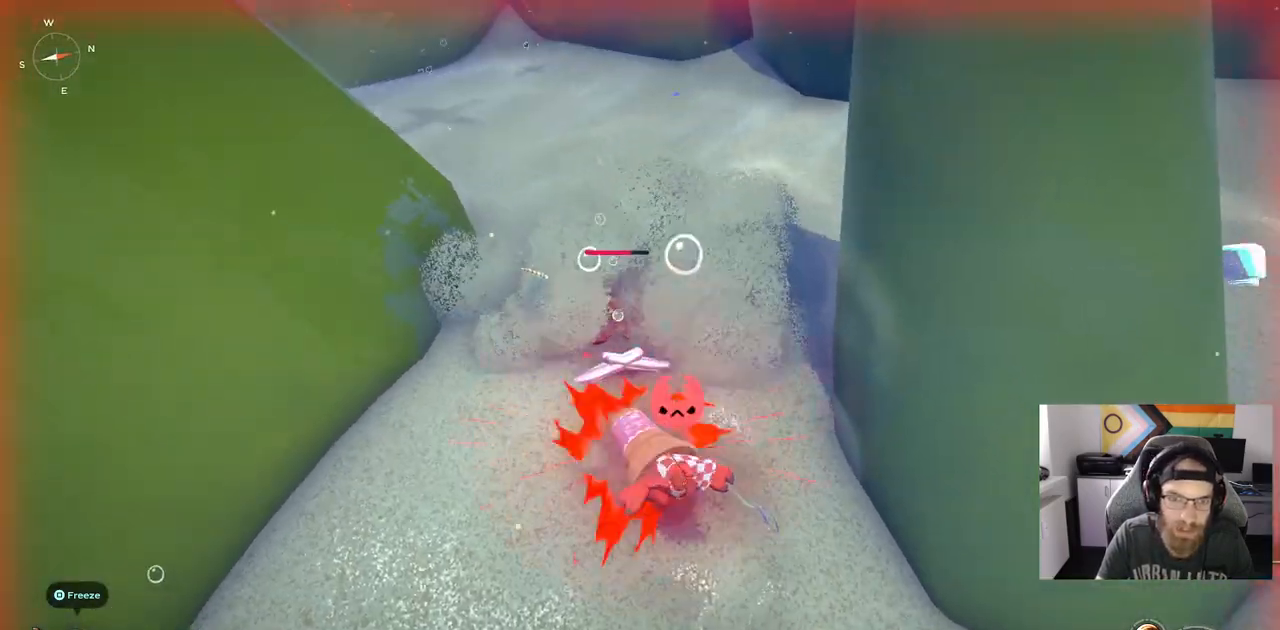
Gameplay with a controller (PlayStation layout); each line is a JSON object with the inputs held at the frame after it (dt_ms = milliseconds from this image to that frame). "events" lists button and stick changes between this image and that frame as [ms after this image, input, new state], when the widget could be followed in between. Not read: L3.
{"dt_ms": 500, "buttons": [], "left_stick": "right", "right_stick": "center", "events": []}
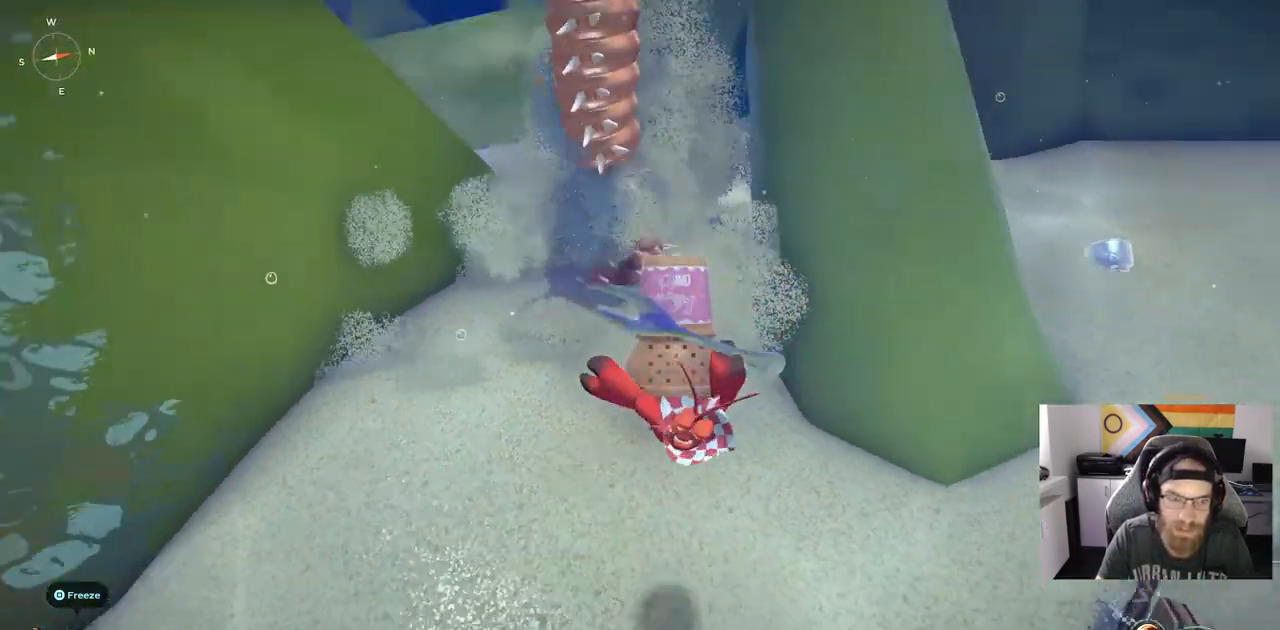
{"dt_ms": 500, "buttons": [], "left_stick": "up", "right_stick": "center", "events": [[17, "left_stick", "up"], [350, "CIRCLE", "down"], [467, "CIRCLE", "up"]]}
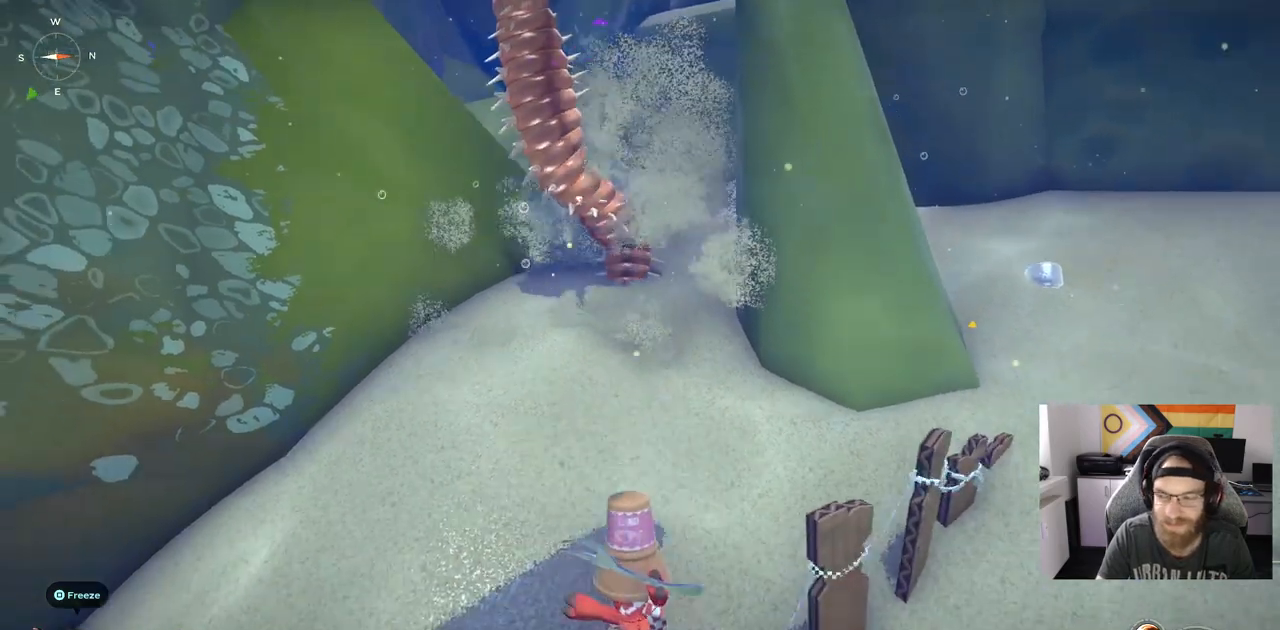
{"dt_ms": 500, "buttons": [], "left_stick": "up", "right_stick": "center"}
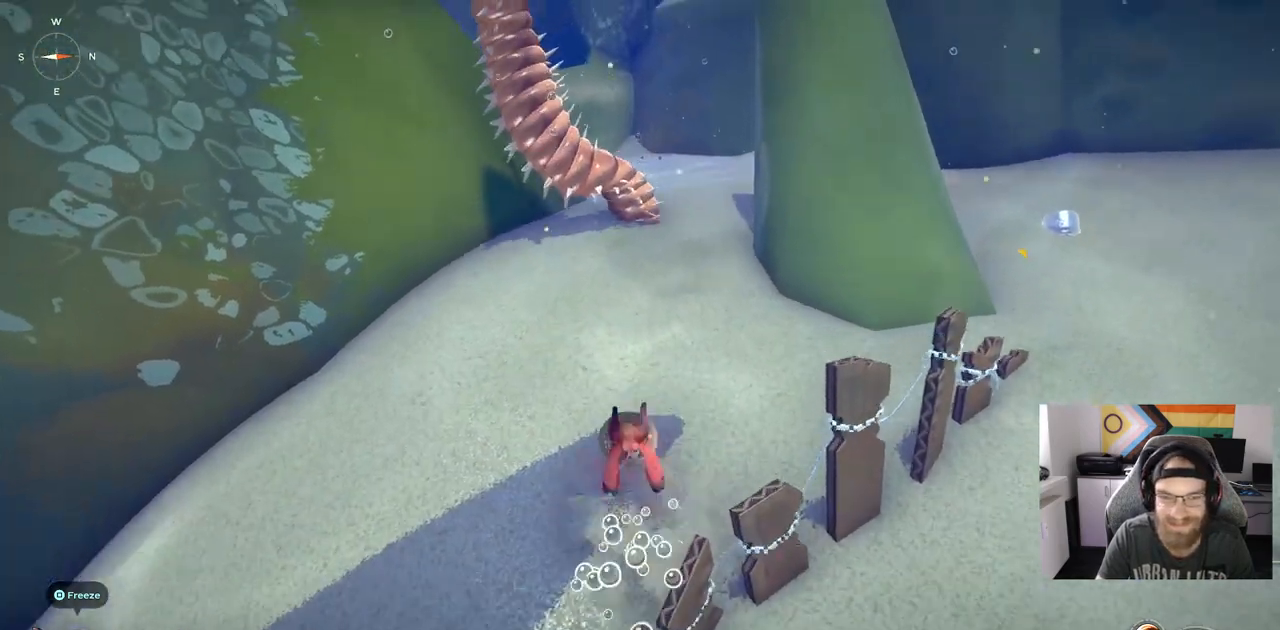
{"dt_ms": 500, "buttons": [], "left_stick": "up", "right_stick": "center", "events": [[350, "R1", "down"], [500, "R1", "up"]]}
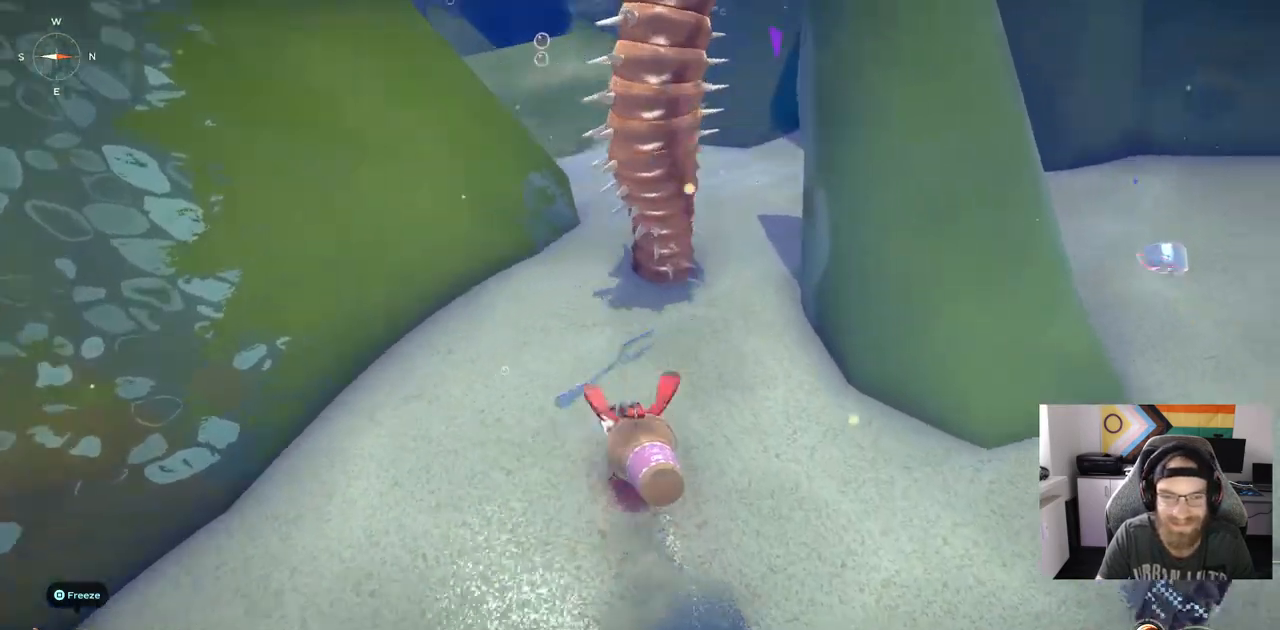
{"dt_ms": 500, "buttons": [], "left_stick": "up", "right_stick": "center", "events": []}
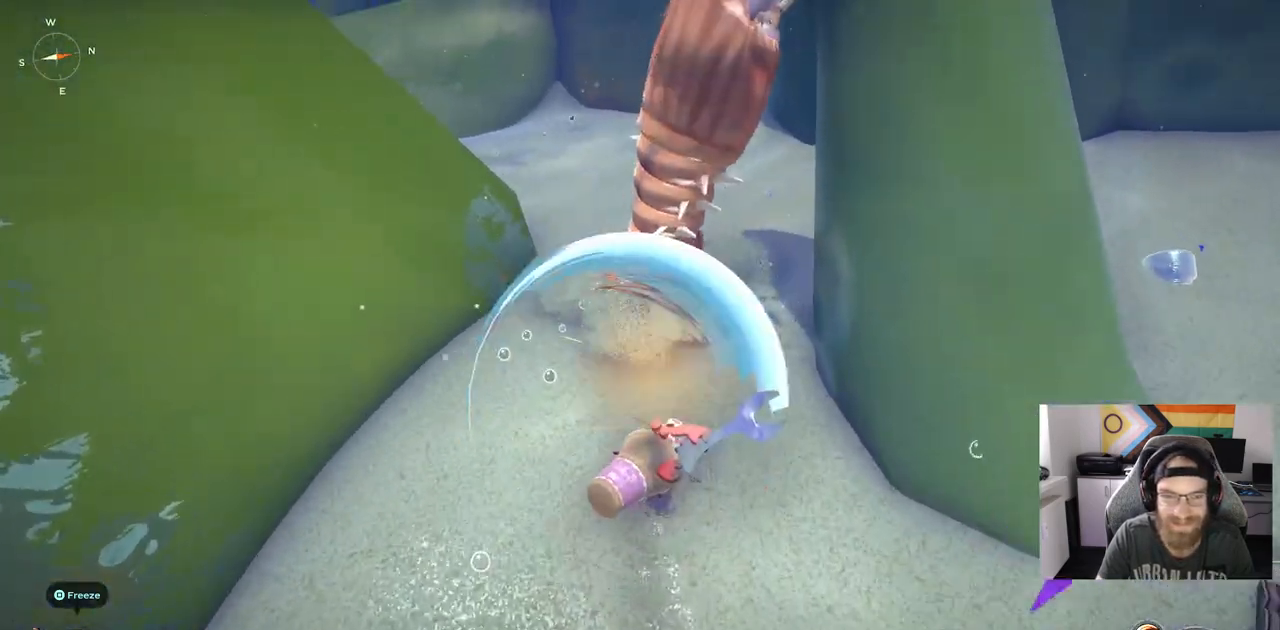
{"dt_ms": 500, "buttons": [], "left_stick": "up", "right_stick": "center", "events": [[67, "R1", "down"], [217, "R1", "up"]]}
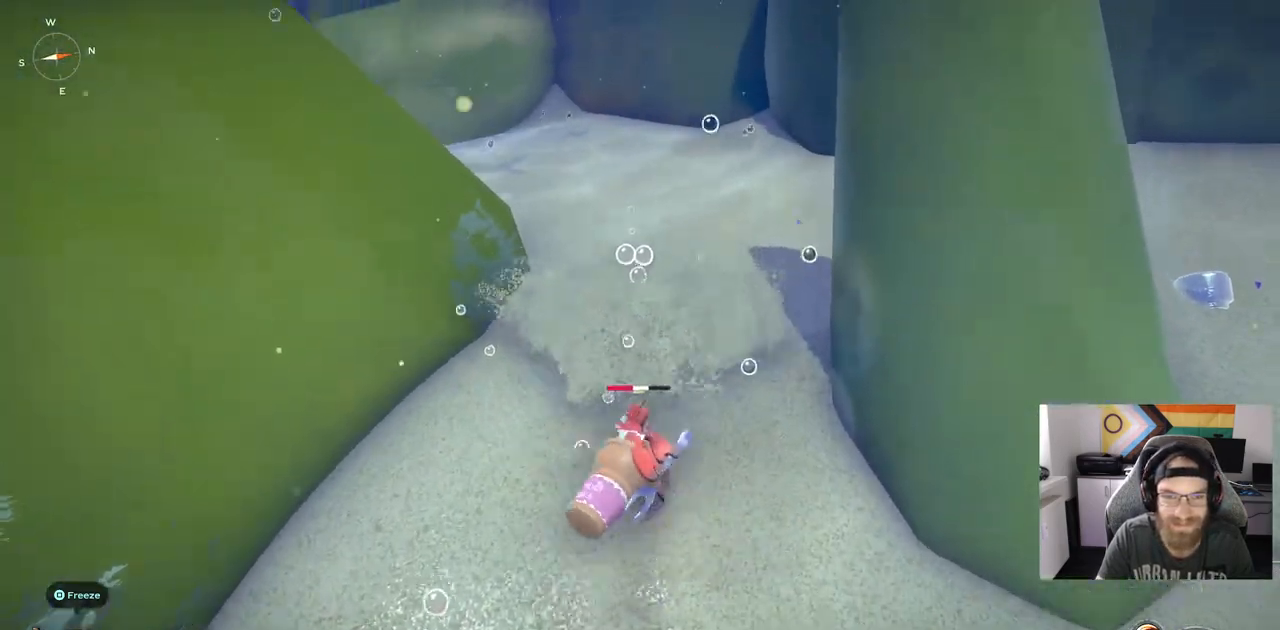
{"dt_ms": 500, "buttons": [], "left_stick": "center", "right_stick": "center", "events": [[50, "left_stick", "center"]]}
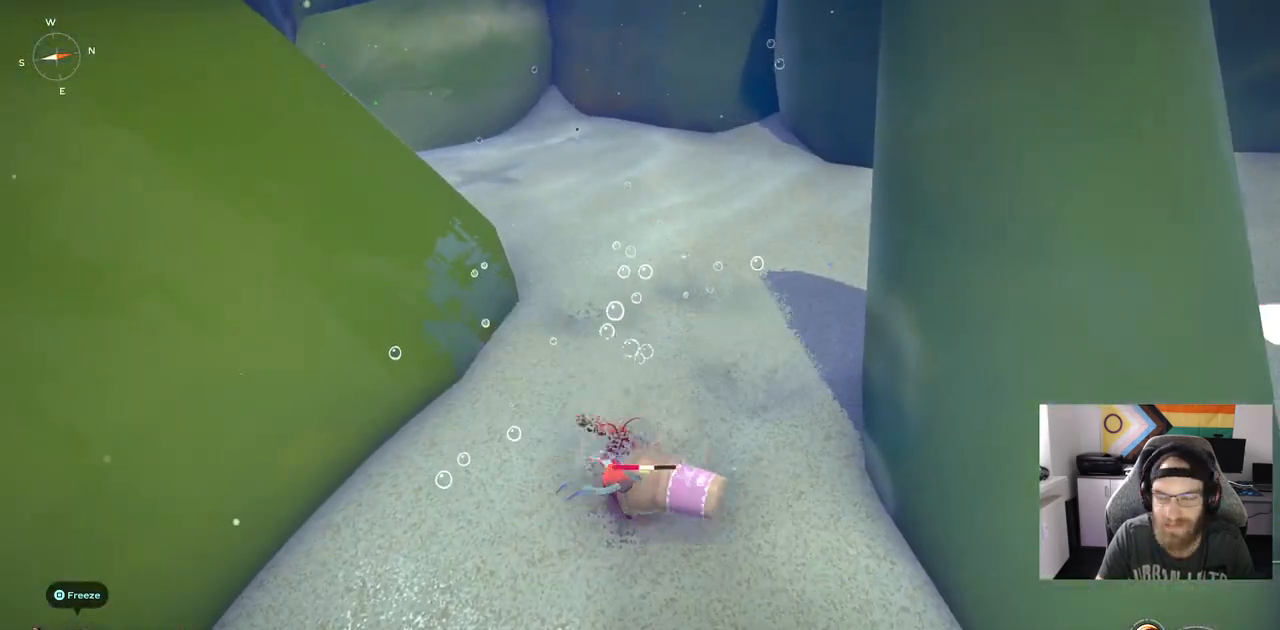
{"dt_ms": 500, "buttons": [], "left_stick": "right", "right_stick": "center", "events": [[500, "left_stick", "right"]]}
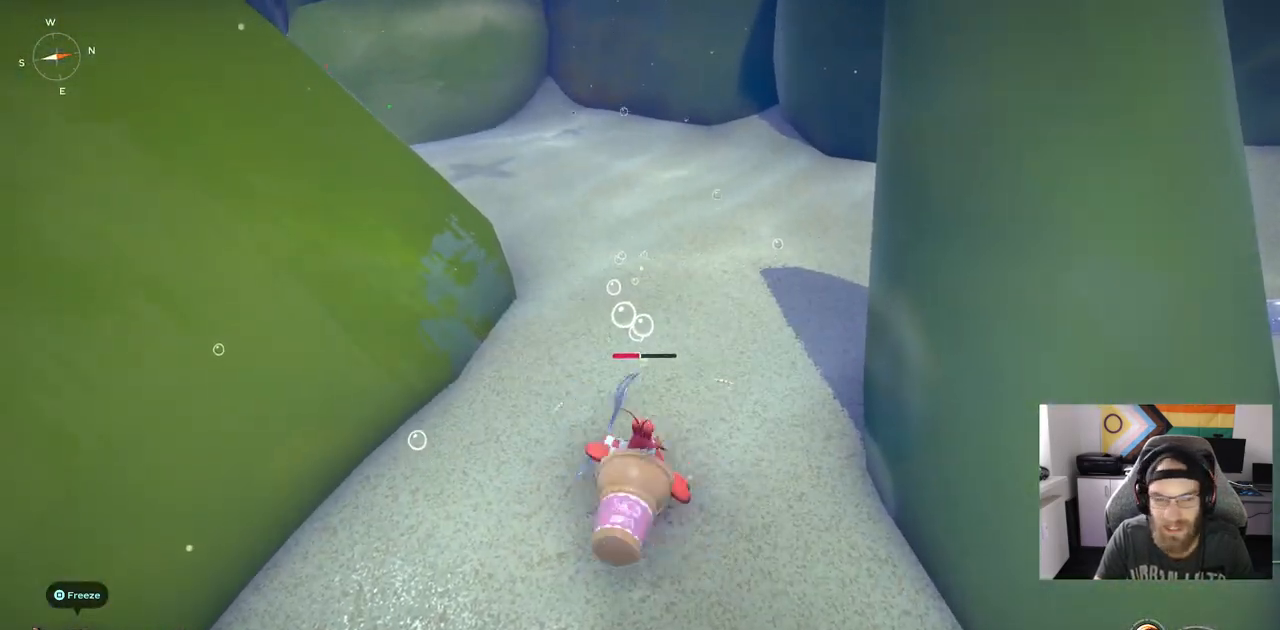
{"dt_ms": 500, "buttons": [], "left_stick": "right", "right_stick": "center", "events": [[217, "left_stick", "down-right"], [500, "left_stick", "right"]]}
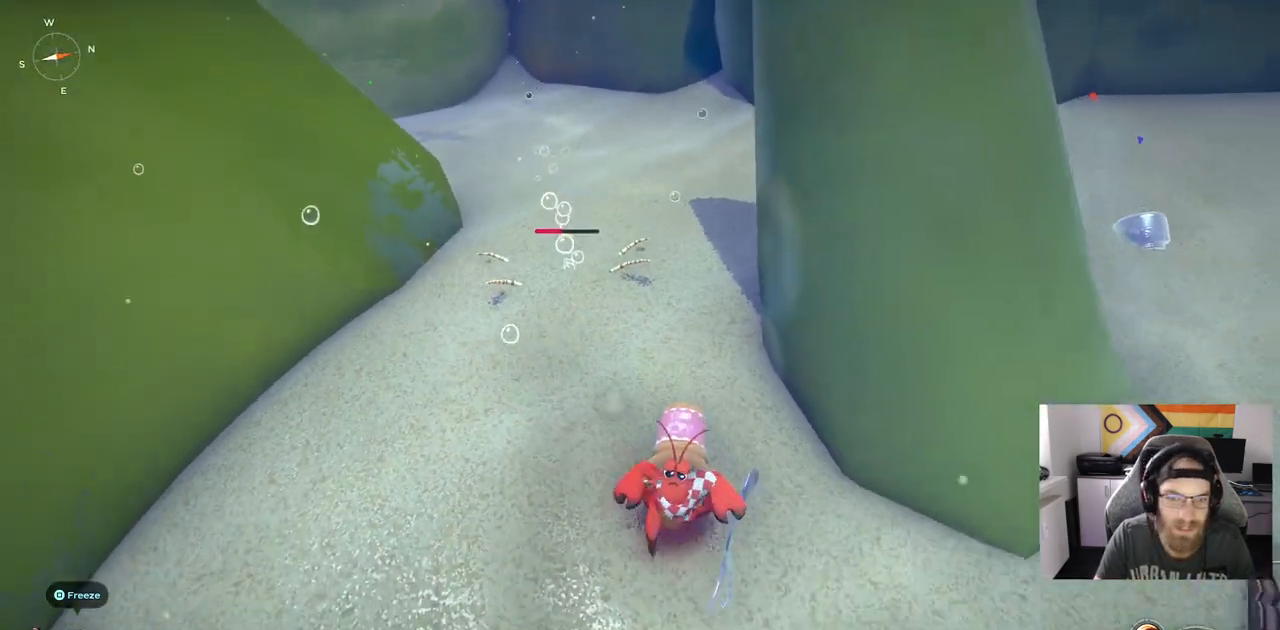
{"dt_ms": 500, "buttons": [], "left_stick": "right", "right_stick": "center", "events": [[267, "DPAD_UP", "down"], [367, "DPAD_UP", "up"]]}
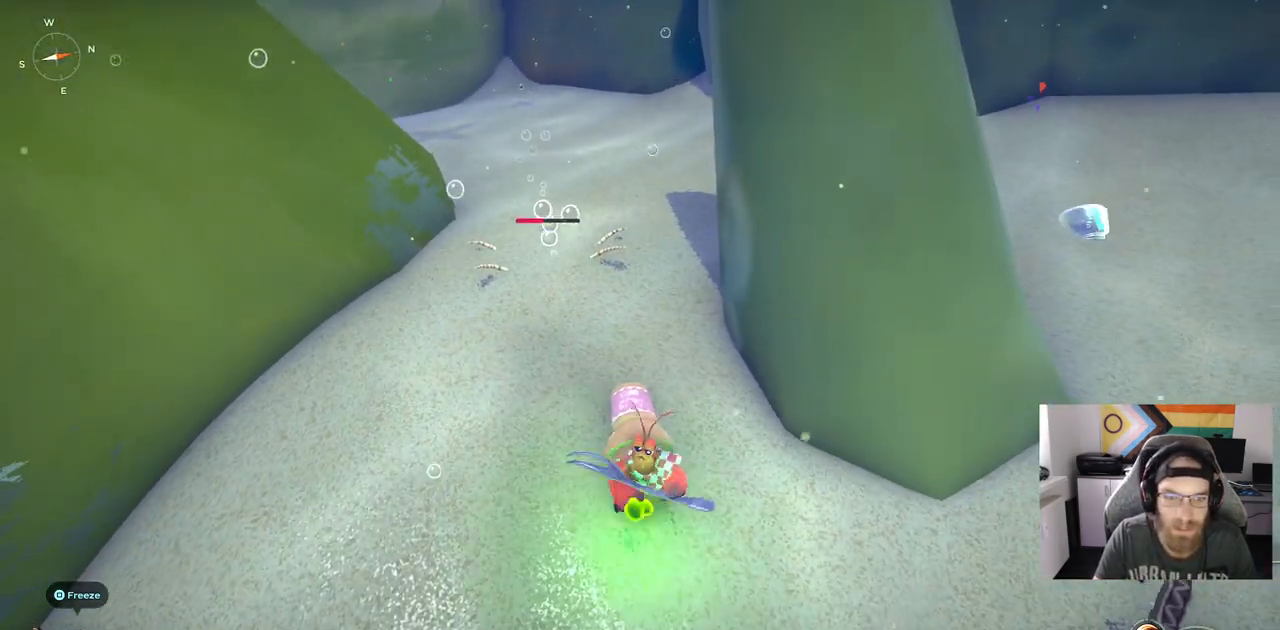
{"dt_ms": 500, "buttons": [], "left_stick": "up-left", "right_stick": "center", "events": [[333, "left_stick", "left"], [450, "left_stick", "up-left"]]}
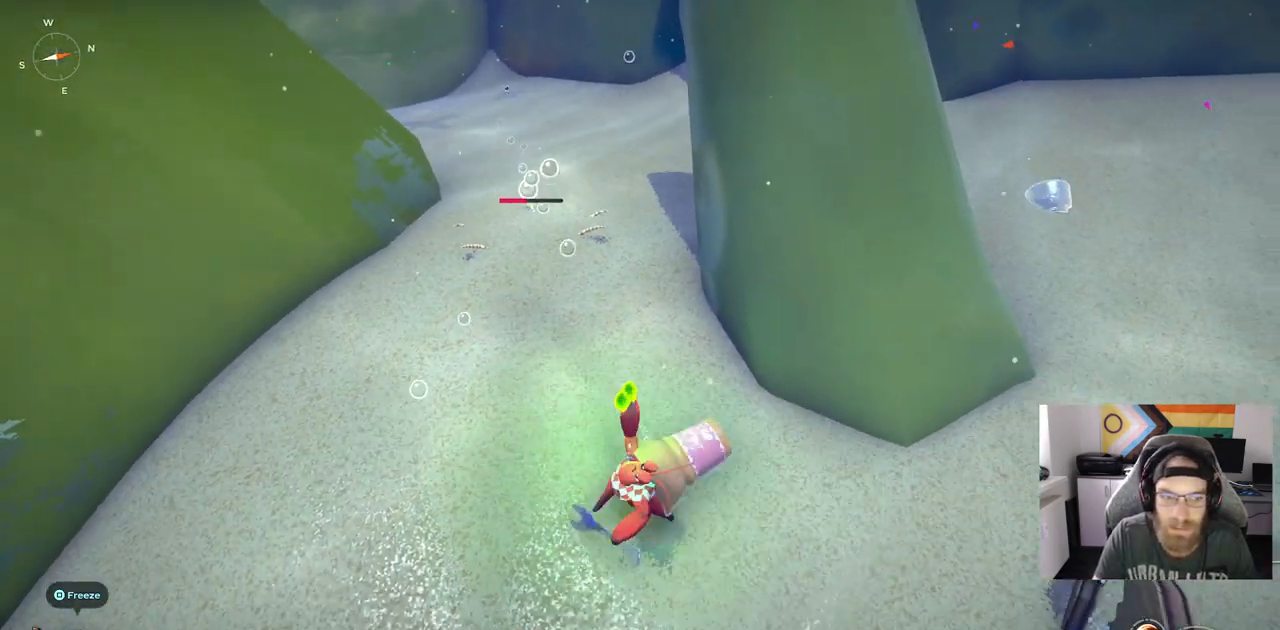
{"dt_ms": 500, "buttons": [], "left_stick": "up", "right_stick": "center", "events": [[83, "left_stick", "center"], [383, "left_stick", "up"]]}
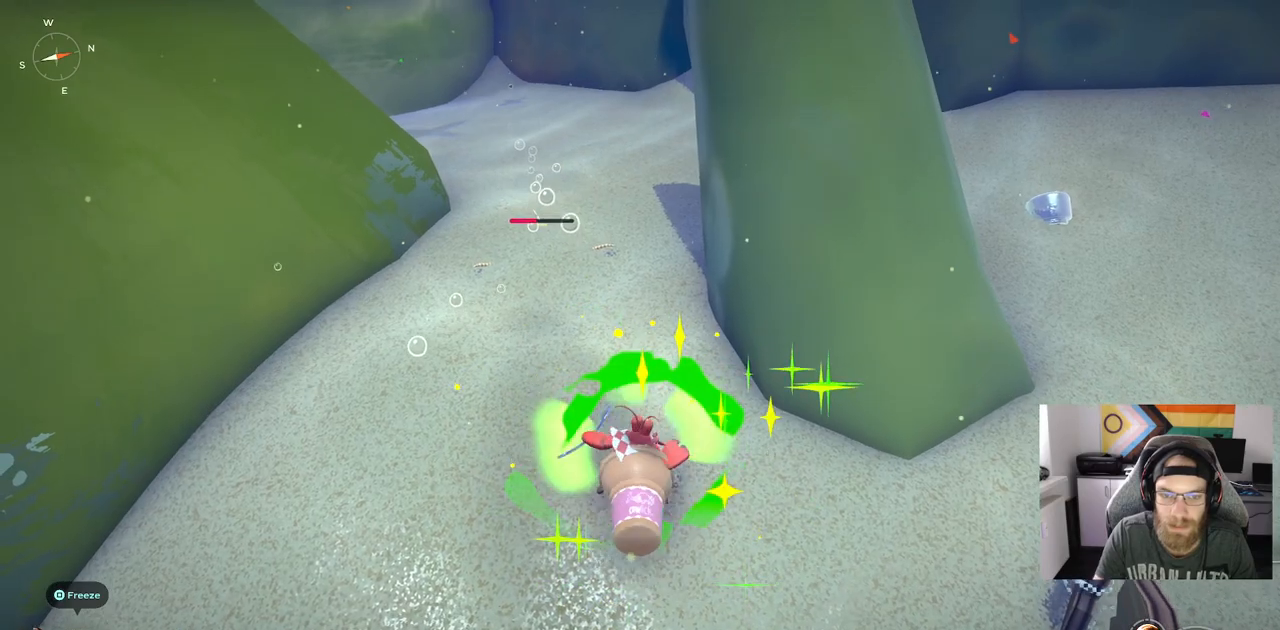
{"dt_ms": 1000, "buttons": [], "left_stick": "up", "right_stick": "center"}
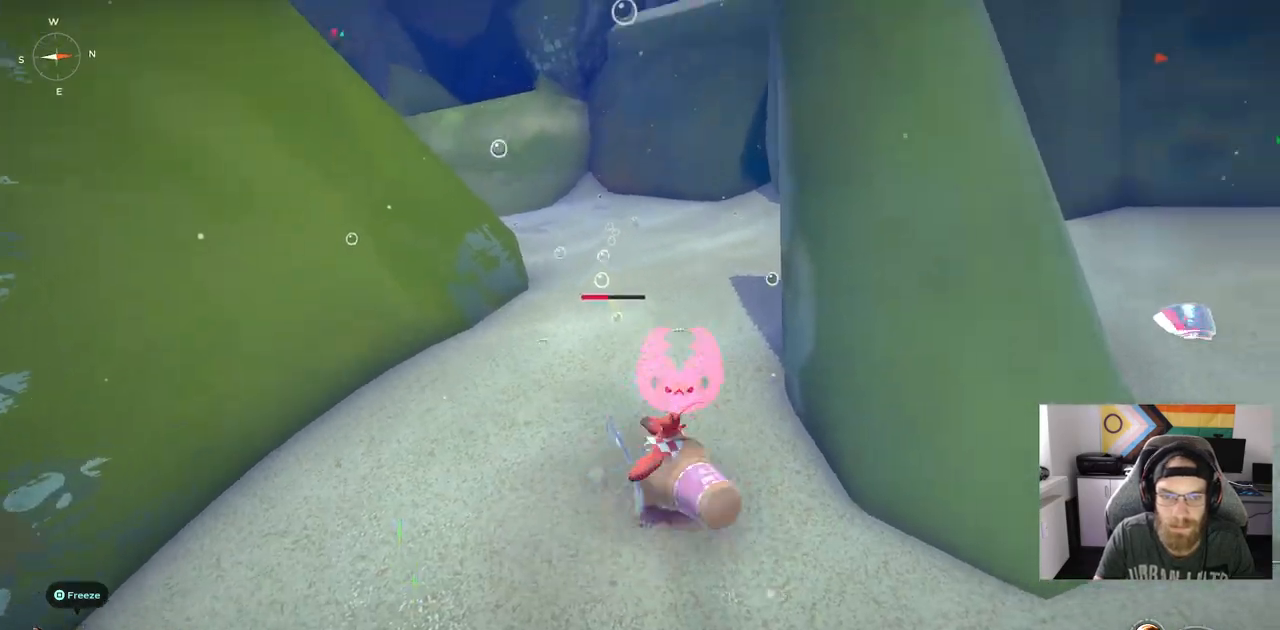
{"dt_ms": 500, "buttons": [], "left_stick": "center", "right_stick": "center", "events": [[50, "left_stick", "left"], [333, "left_stick", "center"]]}
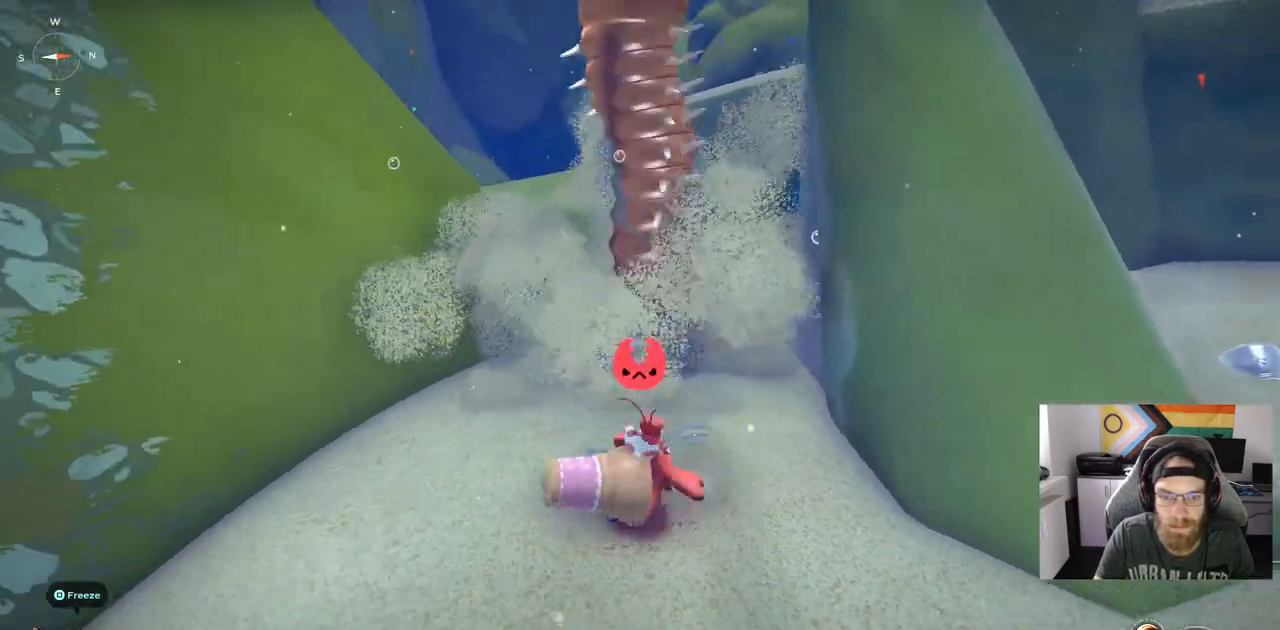
{"dt_ms": 500, "buttons": [], "left_stick": "up", "right_stick": "center", "events": [[33, "left_stick", "up"], [217, "R1", "down"], [383, "R1", "up"]]}
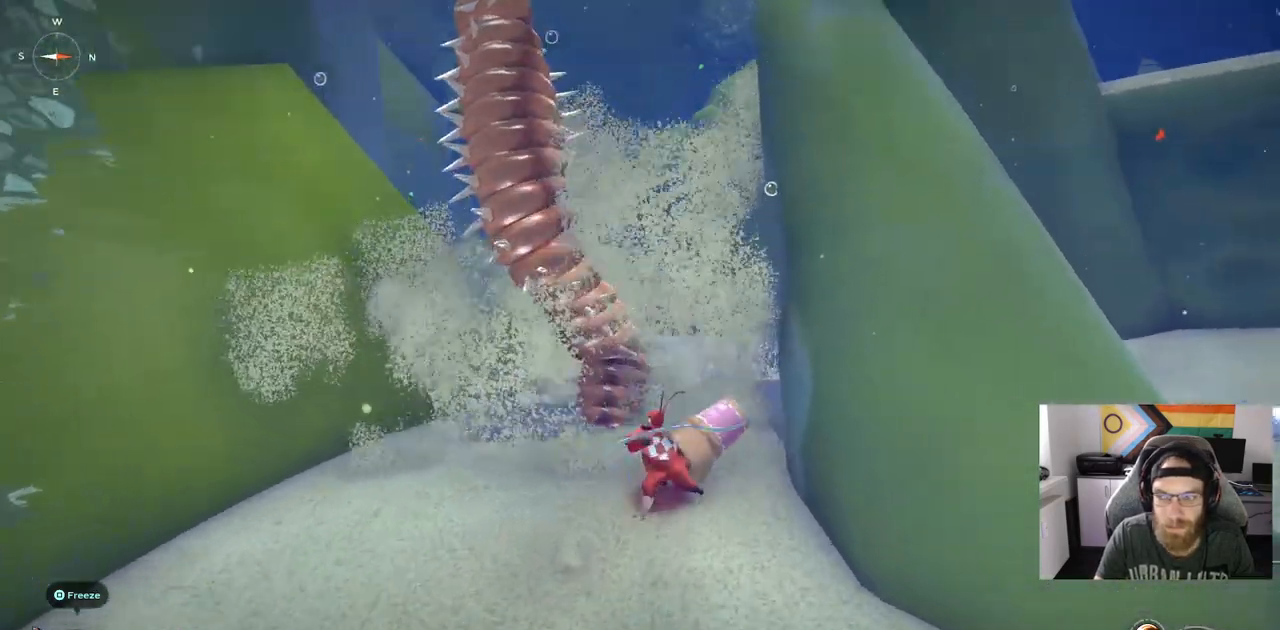
{"dt_ms": 500, "buttons": [], "left_stick": "up", "right_stick": "center", "events": [[350, "R1", "down"], [483, "R1", "up"]]}
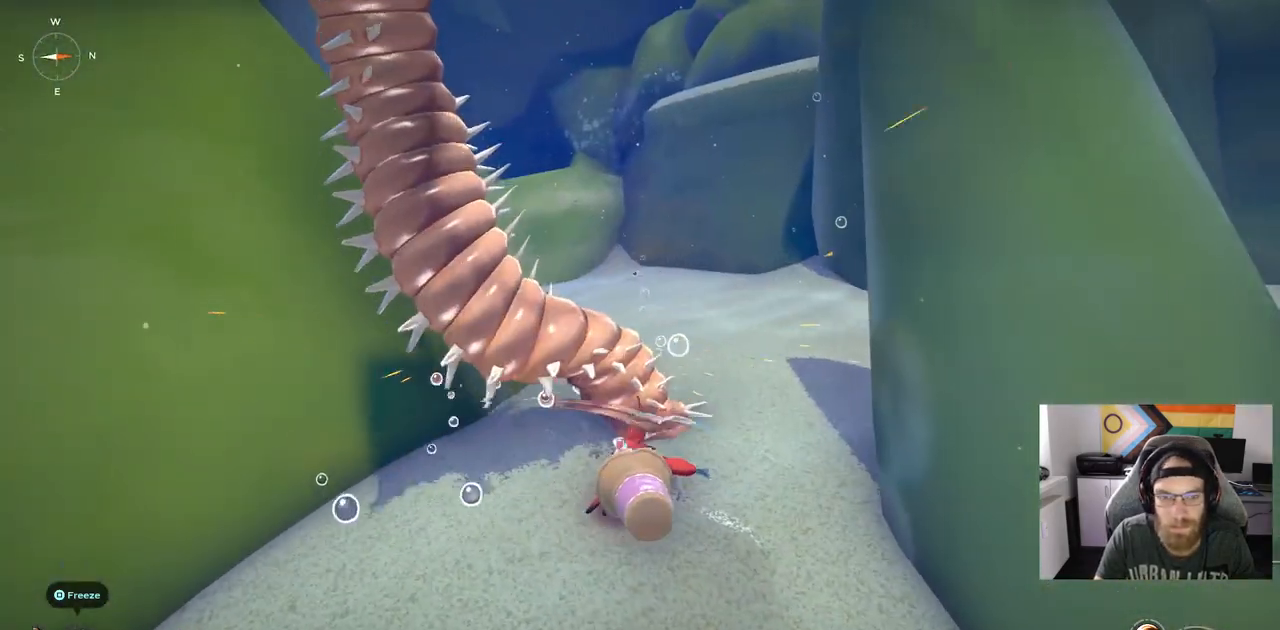
{"dt_ms": 500, "buttons": [], "left_stick": "up", "right_stick": "center", "events": []}
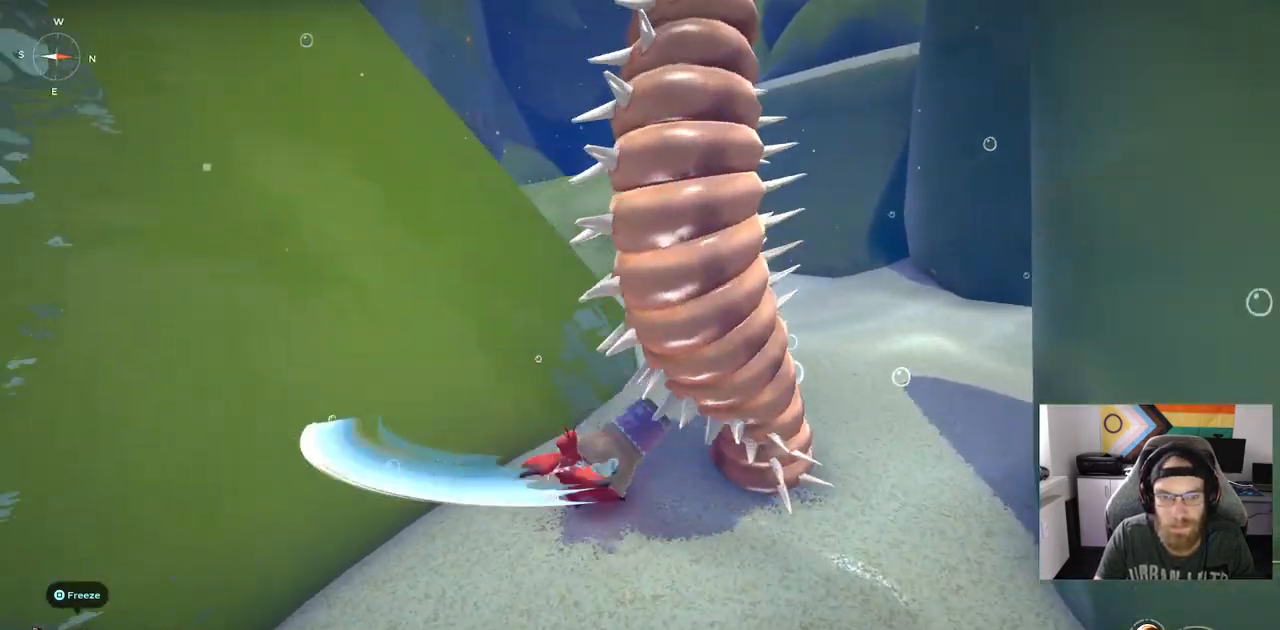
{"dt_ms": 500, "buttons": [], "left_stick": "up-right", "right_stick": "center", "events": [[150, "left_stick", "up-right"], [267, "R1", "down"], [383, "R1", "up"]]}
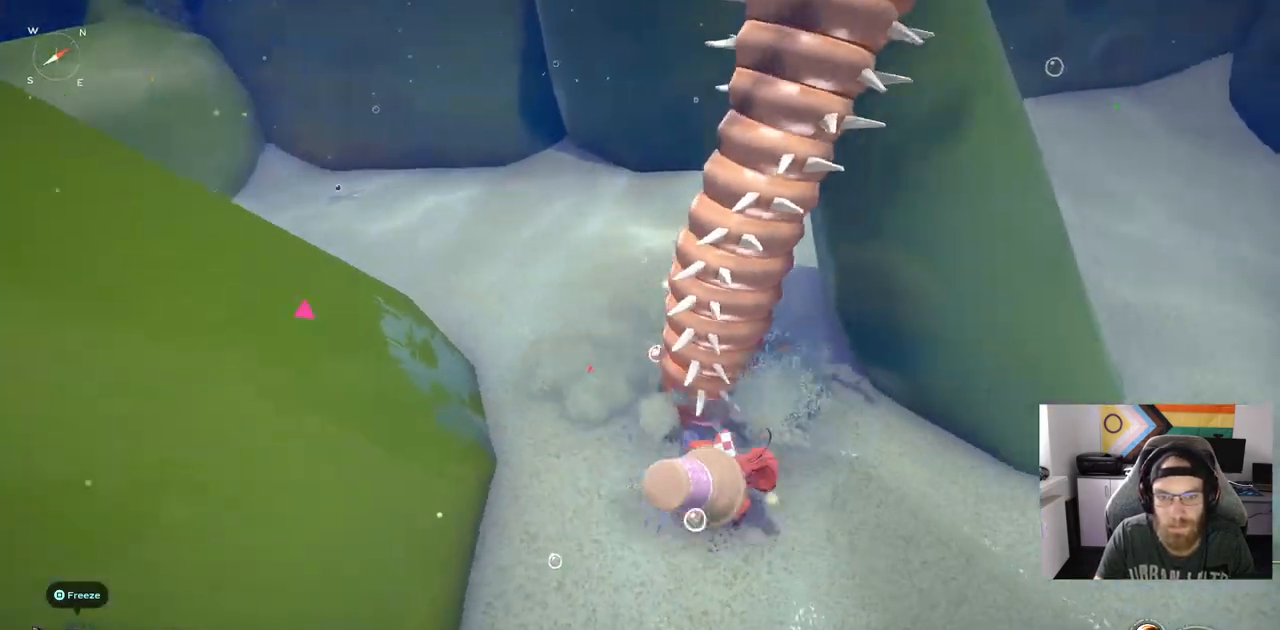
{"dt_ms": 500, "buttons": [], "left_stick": "center", "right_stick": "center", "events": [[317, "left_stick", "up"], [450, "left_stick", "center"]]}
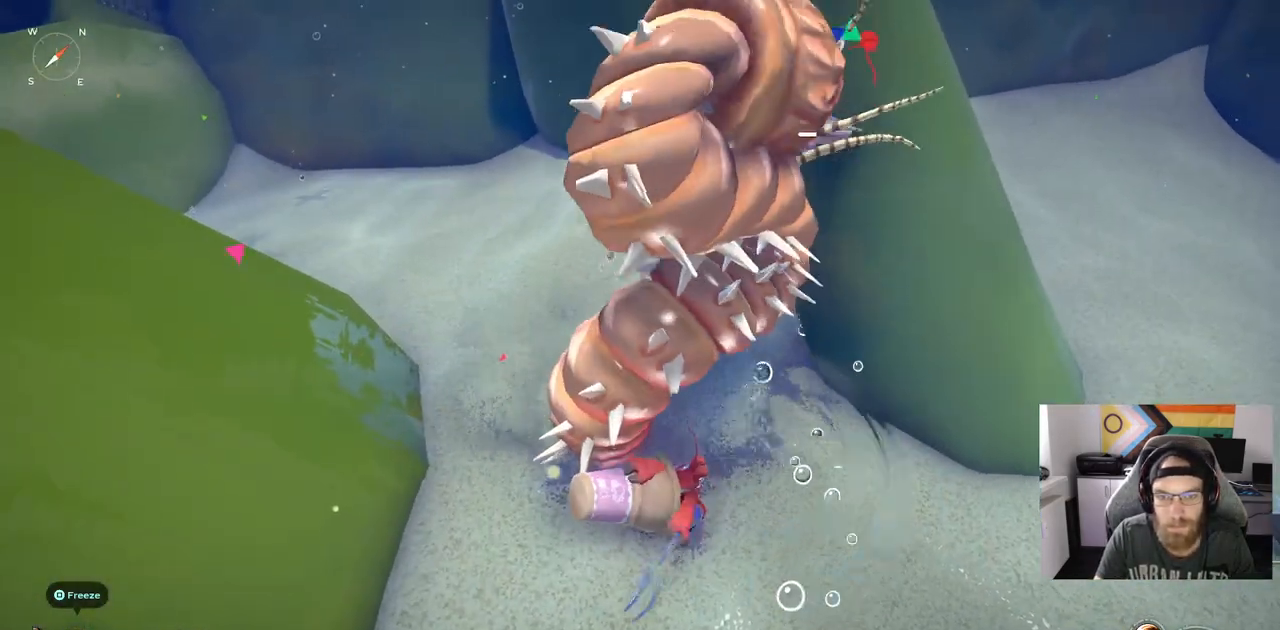
{"dt_ms": 500, "buttons": [], "left_stick": "up", "right_stick": "center", "events": [[300, "left_stick", "up"]]}
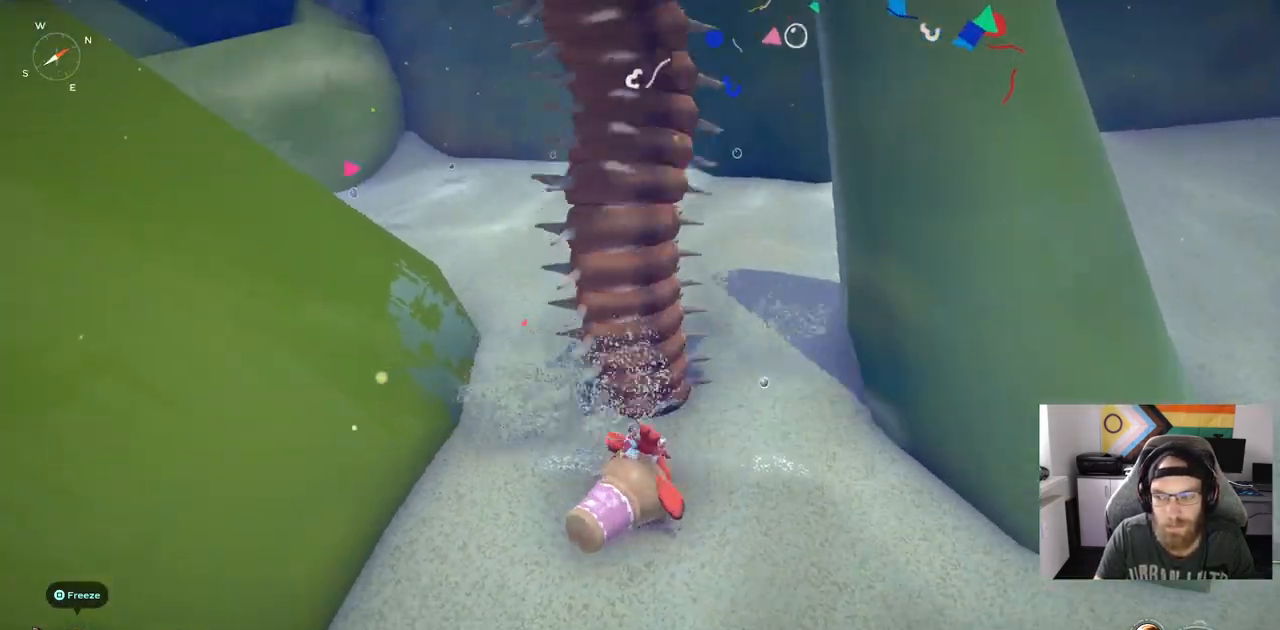
{"dt_ms": 500, "buttons": [], "left_stick": "up", "right_stick": "left", "events": [[417, "right_stick", "left"]]}
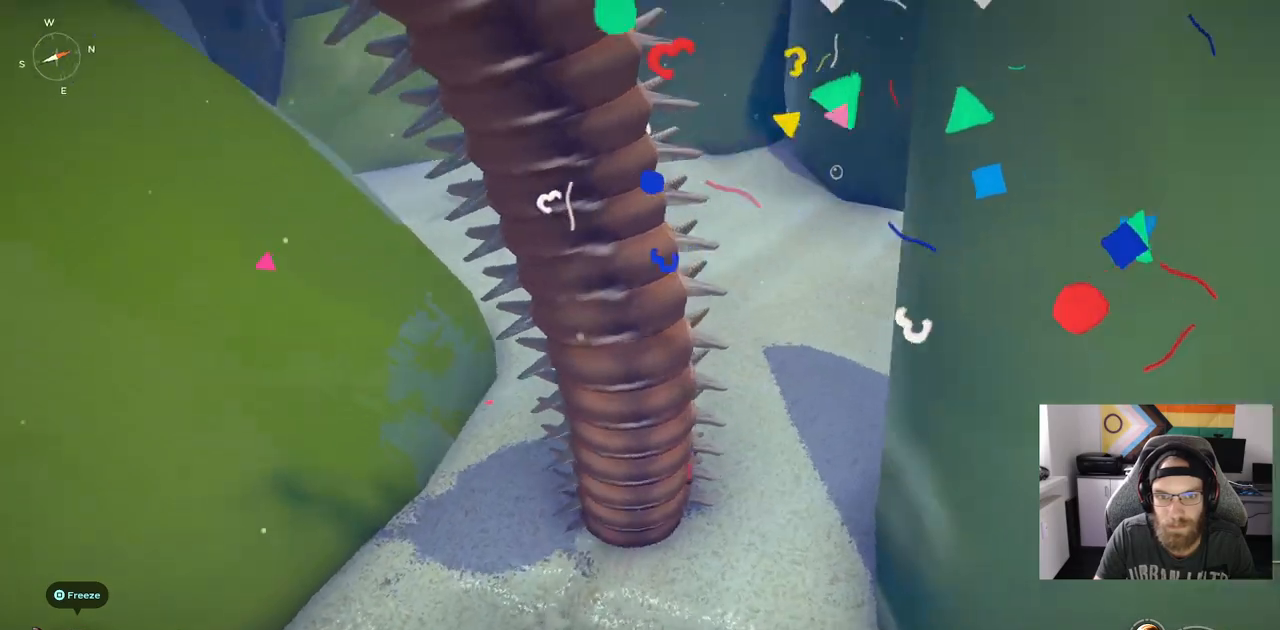
{"dt_ms": 500, "buttons": [], "left_stick": "up-right", "right_stick": "left"}
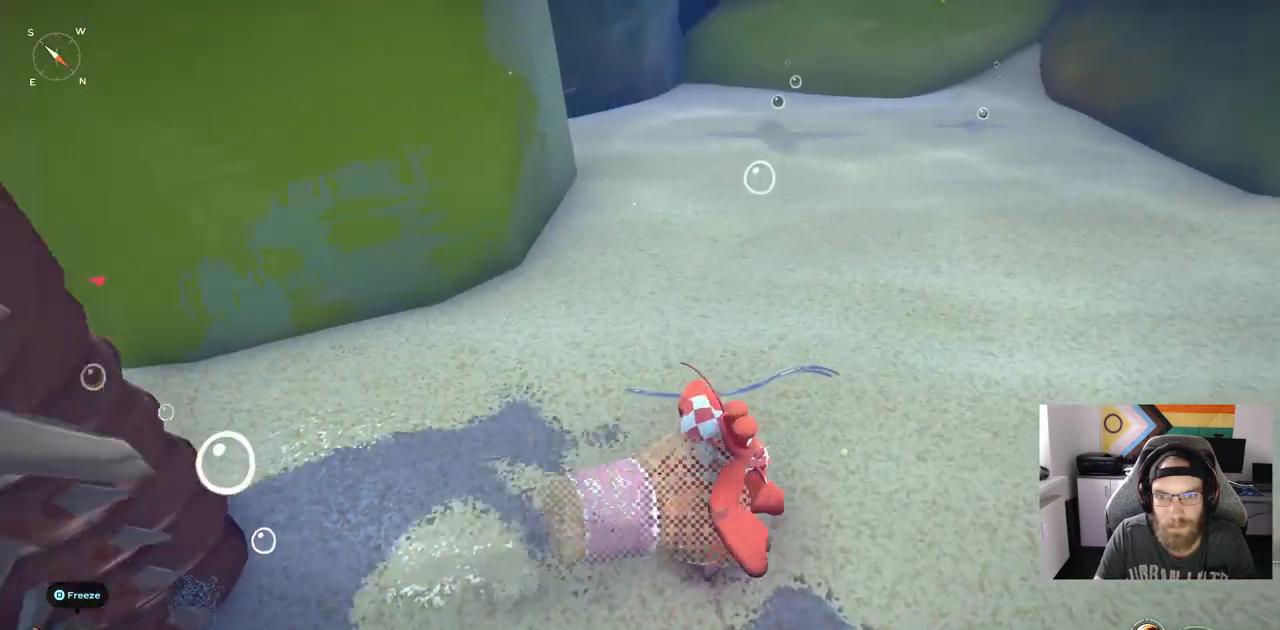
{"dt_ms": 500, "buttons": [], "left_stick": "up-right", "right_stick": "up-left", "events": [[167, "right_stick", "up-left"]]}
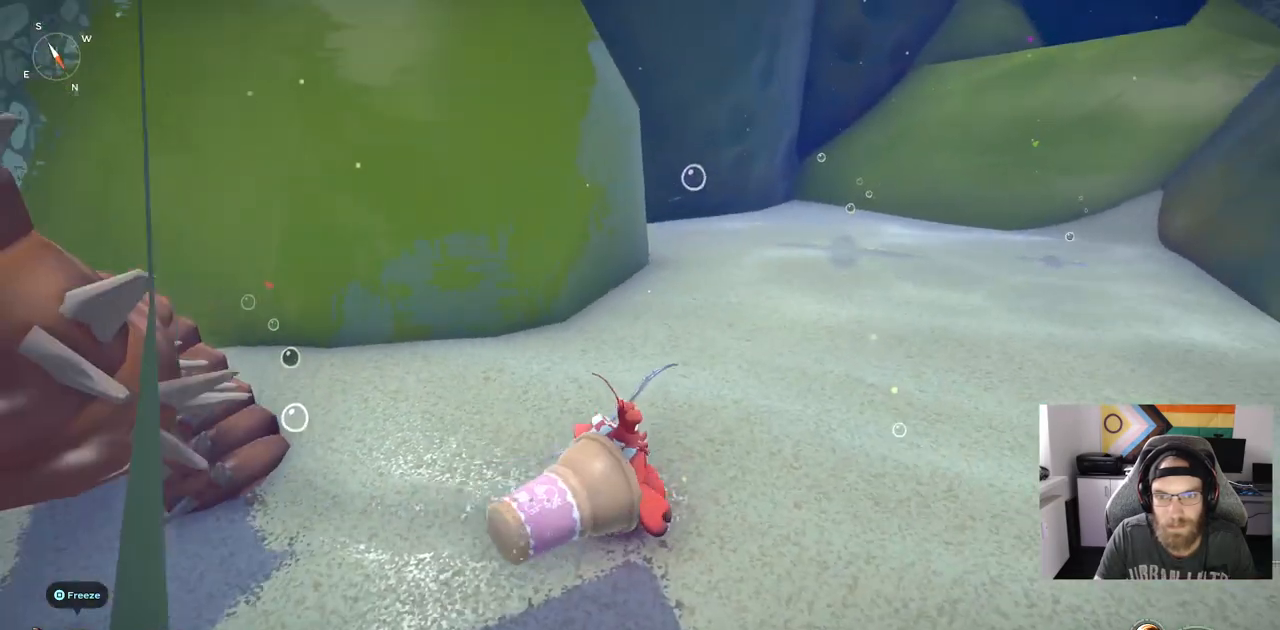
{"dt_ms": 500, "buttons": [], "left_stick": "up-right", "right_stick": "up-left", "events": []}
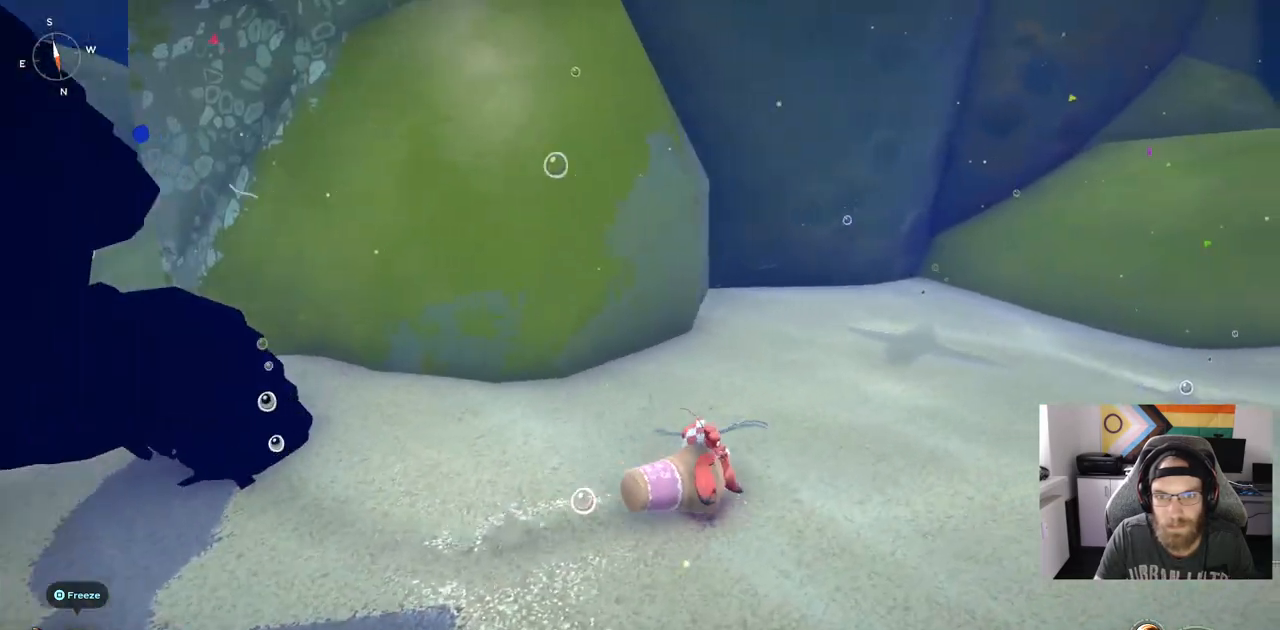
{"dt_ms": 500, "buttons": [], "left_stick": "up-right", "right_stick": "center", "events": [[333, "right_stick", "center"]]}
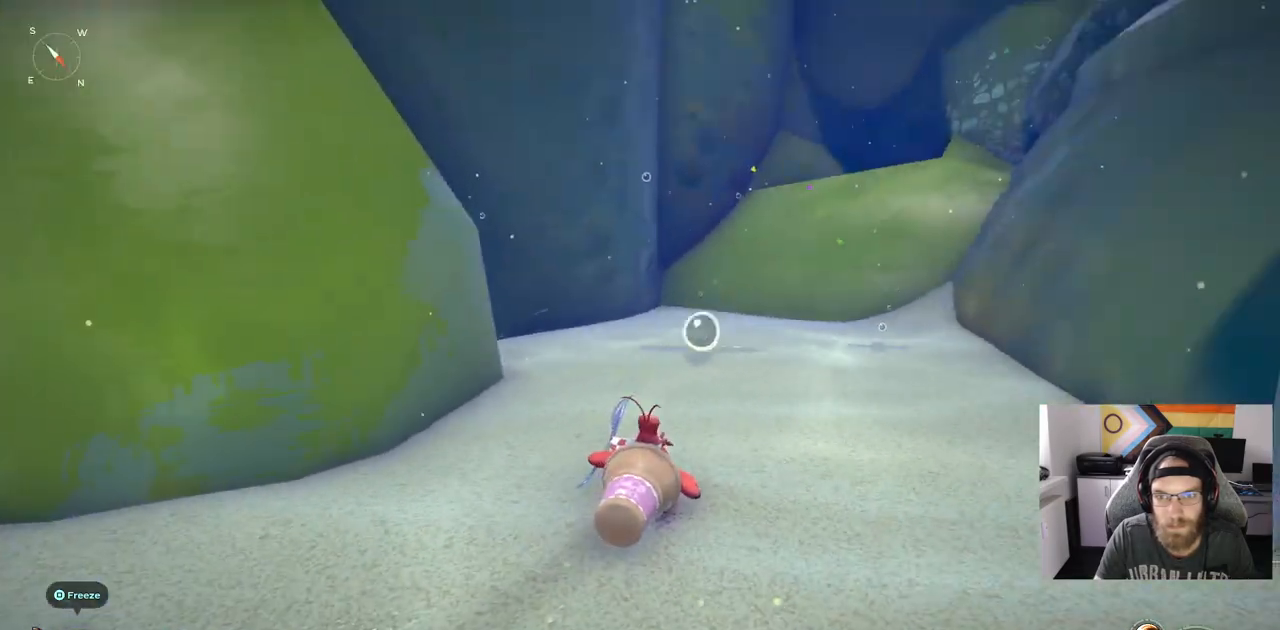
{"dt_ms": 500, "buttons": [], "left_stick": "up-right", "right_stick": "center", "events": []}
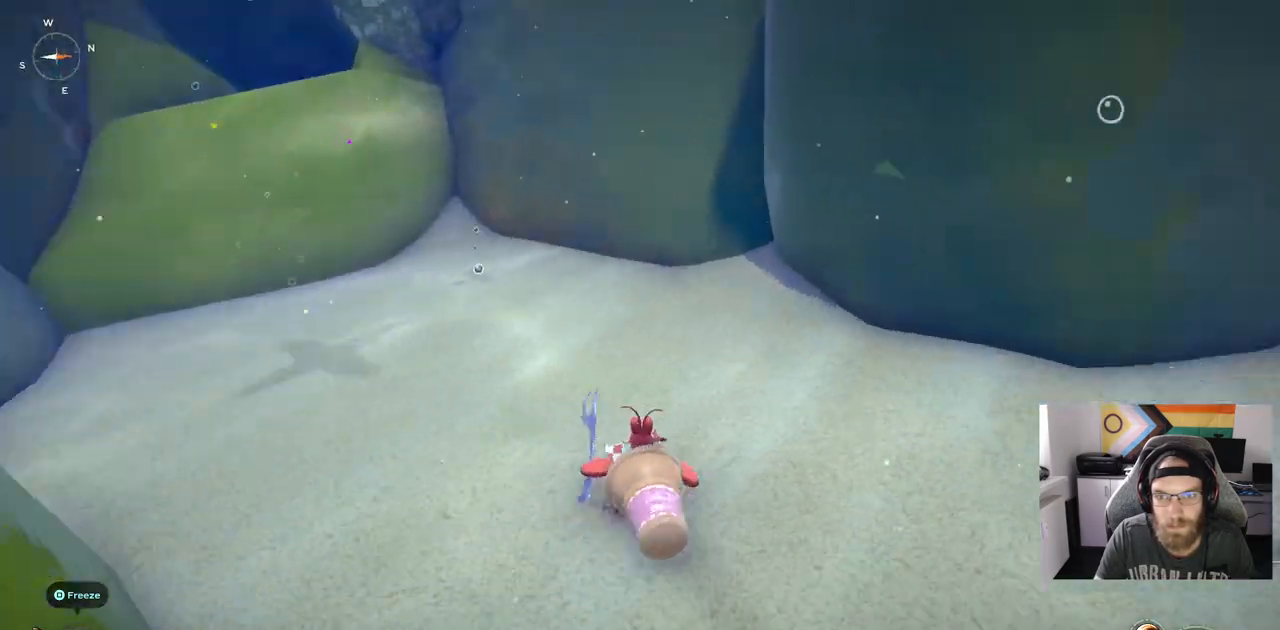
{"dt_ms": 500, "buttons": [], "left_stick": "up-right", "right_stick": "center", "events": []}
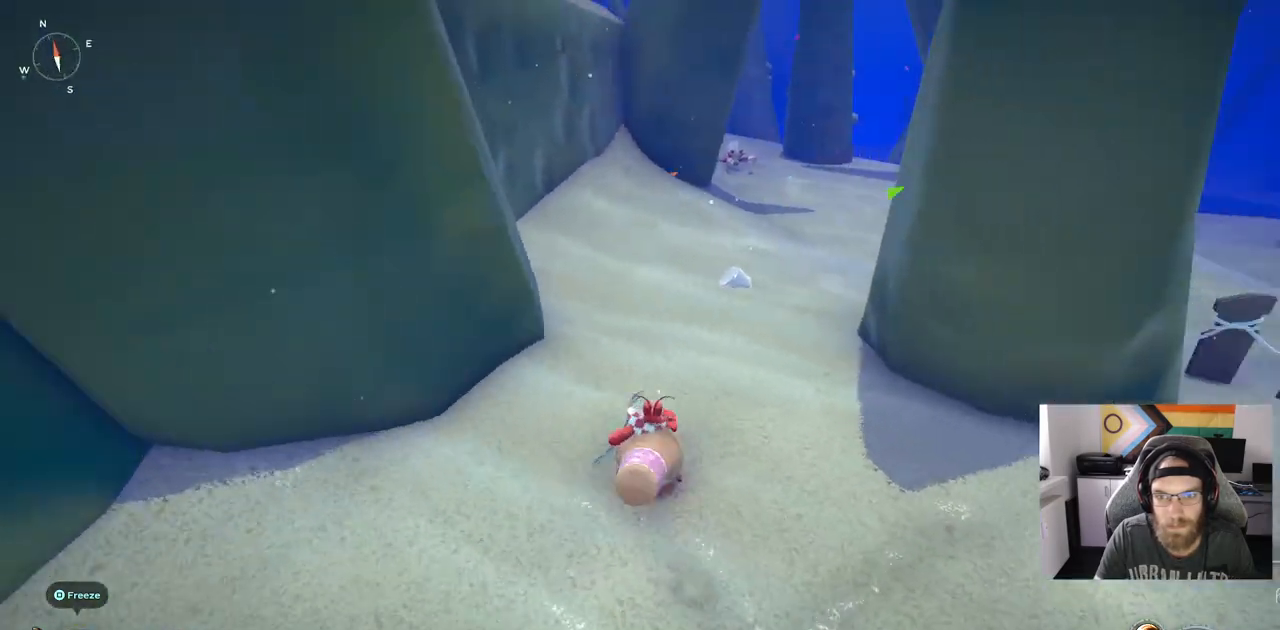
{"dt_ms": 500, "buttons": [], "left_stick": "up-right", "right_stick": "center", "events": []}
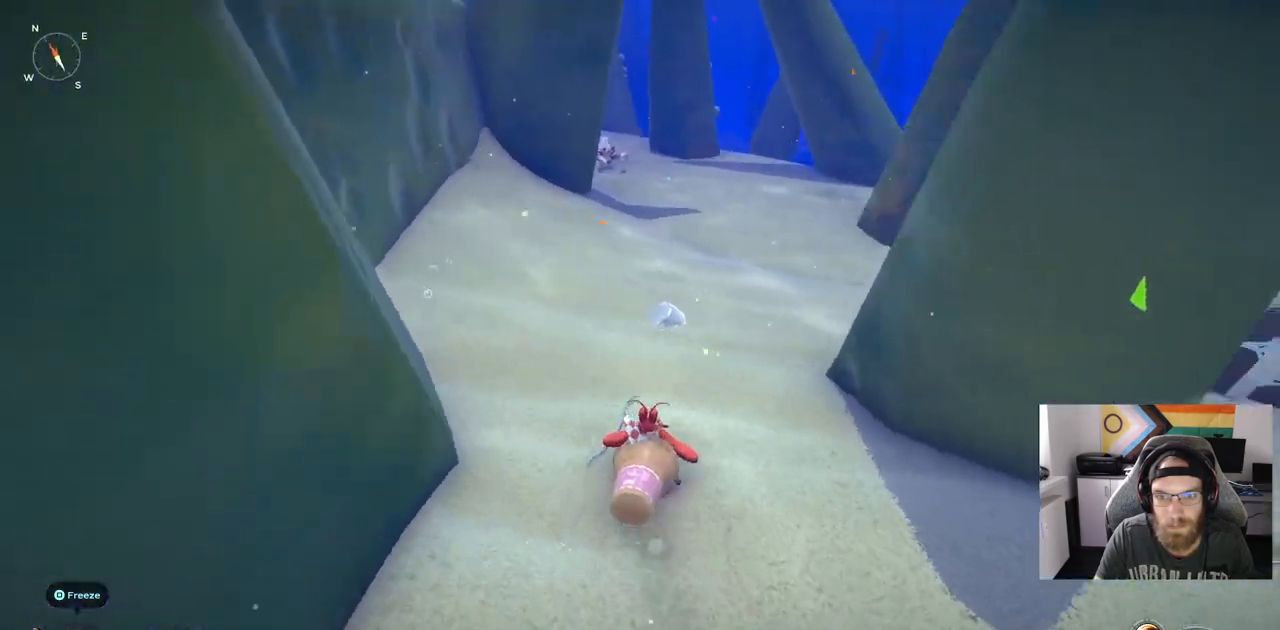
{"dt_ms": 500, "buttons": [], "left_stick": "up-right", "right_stick": "center", "events": []}
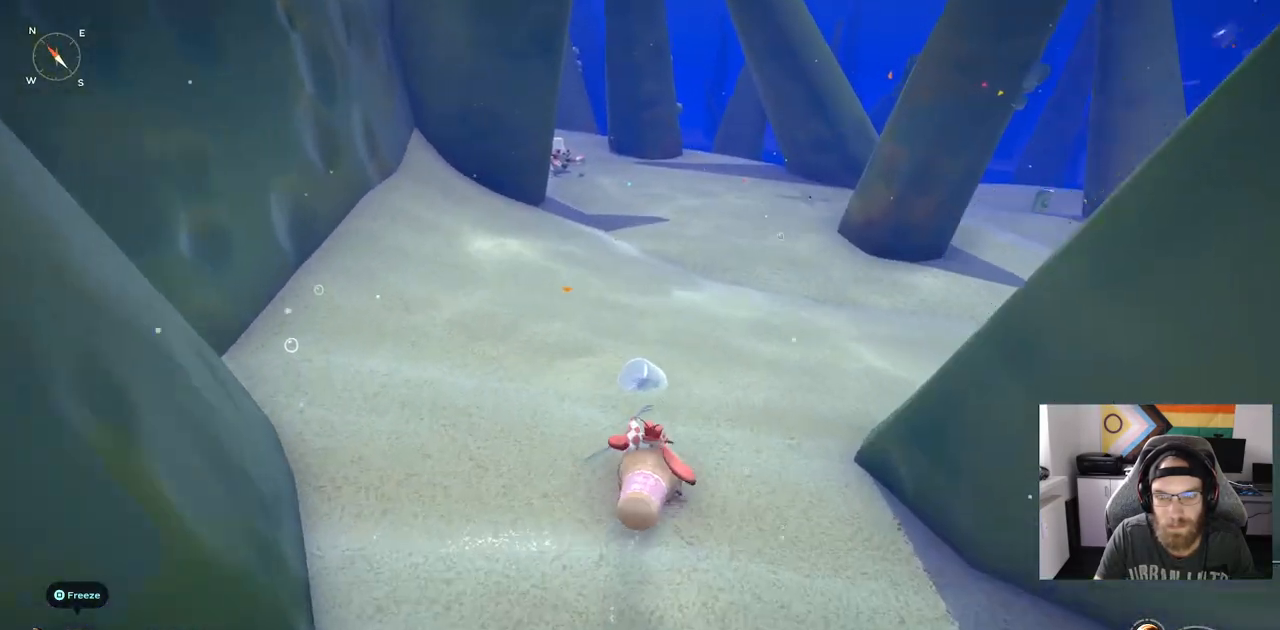
{"dt_ms": 500, "buttons": [], "left_stick": "up-right", "right_stick": "center"}